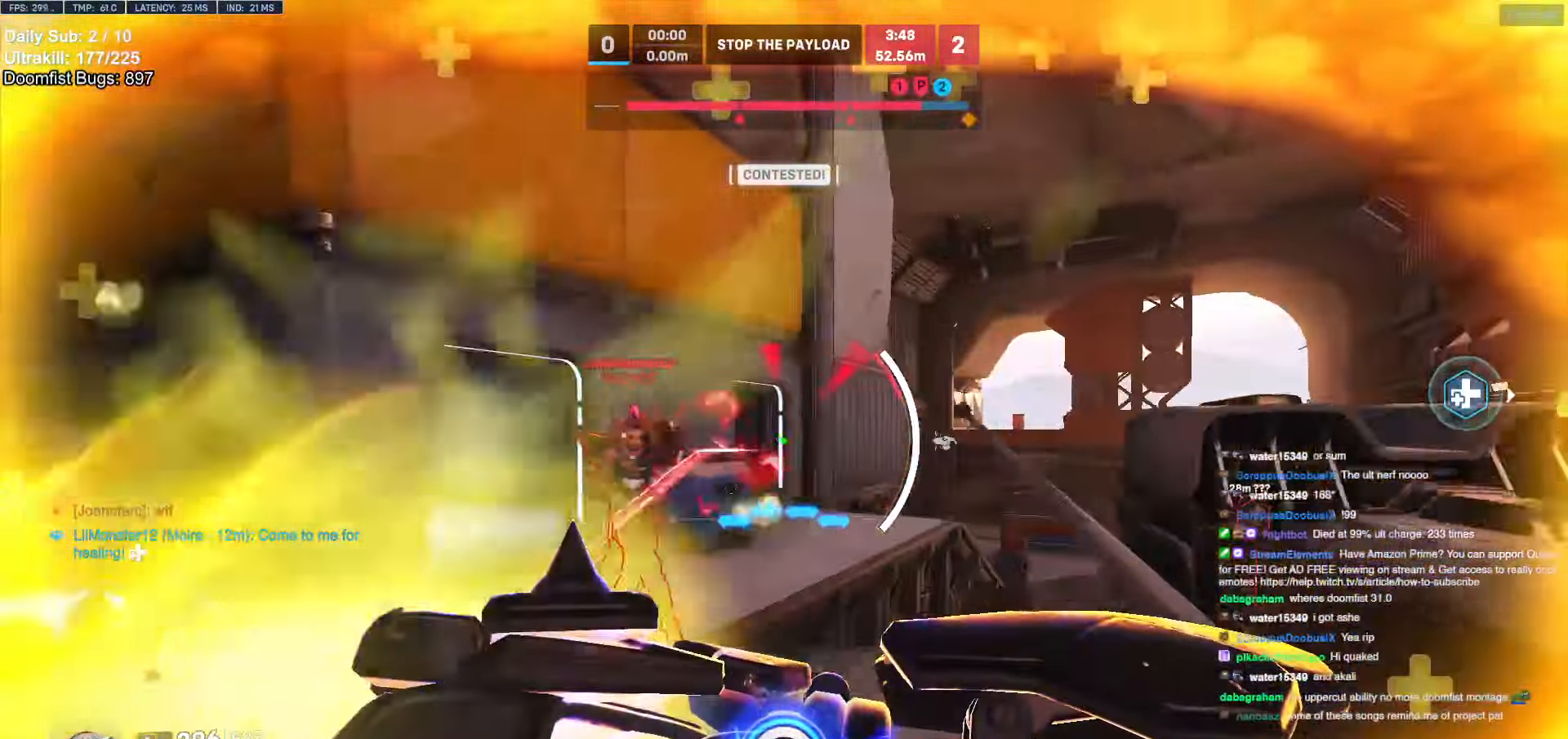
Gameplay with keyboard and mouse; each line is a JSON object with the keys and mouse buttons held at the frame after it. "events" lists presses ("down") and releases ("up") of "a", "ctrl", "d", "e", "f", "melee", "q", "r", "s", "shift", "space", "w", "mouse_left" and "mouse_right" between this image and that frame as [ms after this image, input, new state], when the widget could be followed in between. "mouse_left", "mouse_right" = the "left", "right" buttons of the "mouse" list. No other keys are recorded. Mouse movement is not recorded. Key names are as the overlay labels them; some are game actions (e.g. jump) rather than physical keys.
{"keys": ["d"], "mouse": [], "events": [[135, "s", "down"], [287, "d", "down"], [507, "a", "up"], [507, "s", "up"]]}
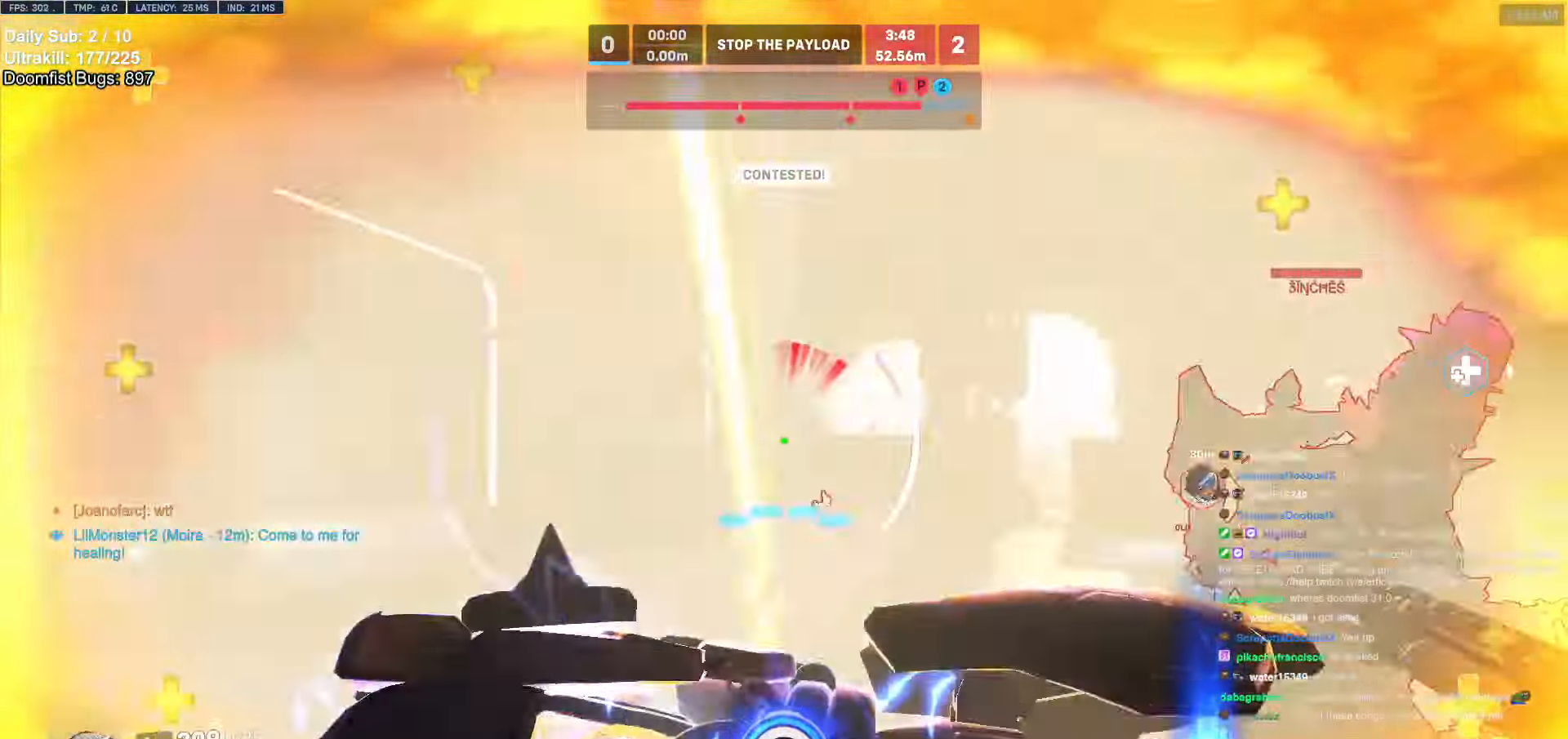
{"keys": ["w"], "mouse": [], "events": [[50, "d", "up"], [152, "w", "down"], [185, "e", "down"], [321, "e", "up"]]}
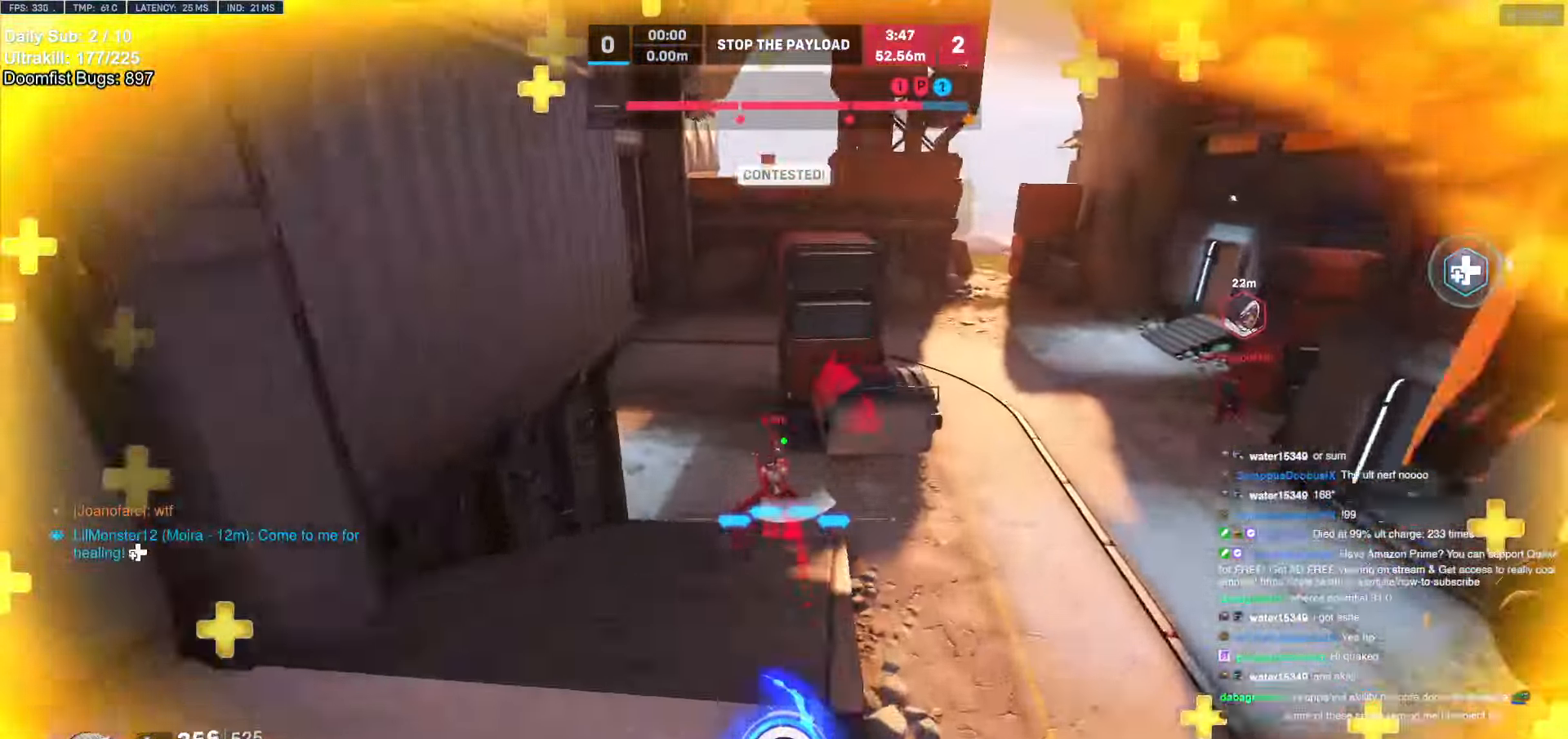
{"keys": ["a"], "mouse": ["right"], "events": [[51, "a", "down"], [51, "mouse_right", "down"], [152, "w", "up"]]}
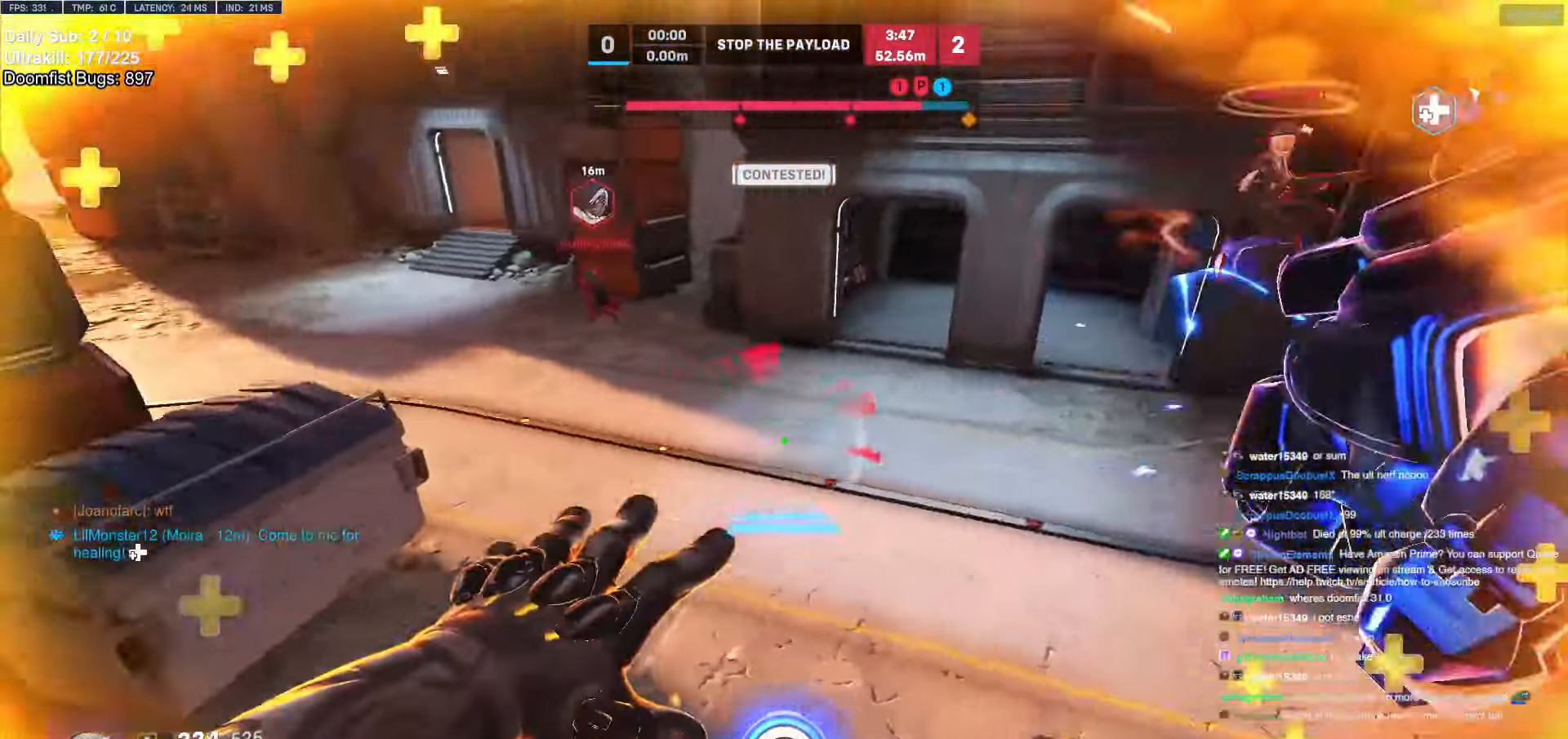
{"keys": ["a"], "mouse": ["right"], "events": []}
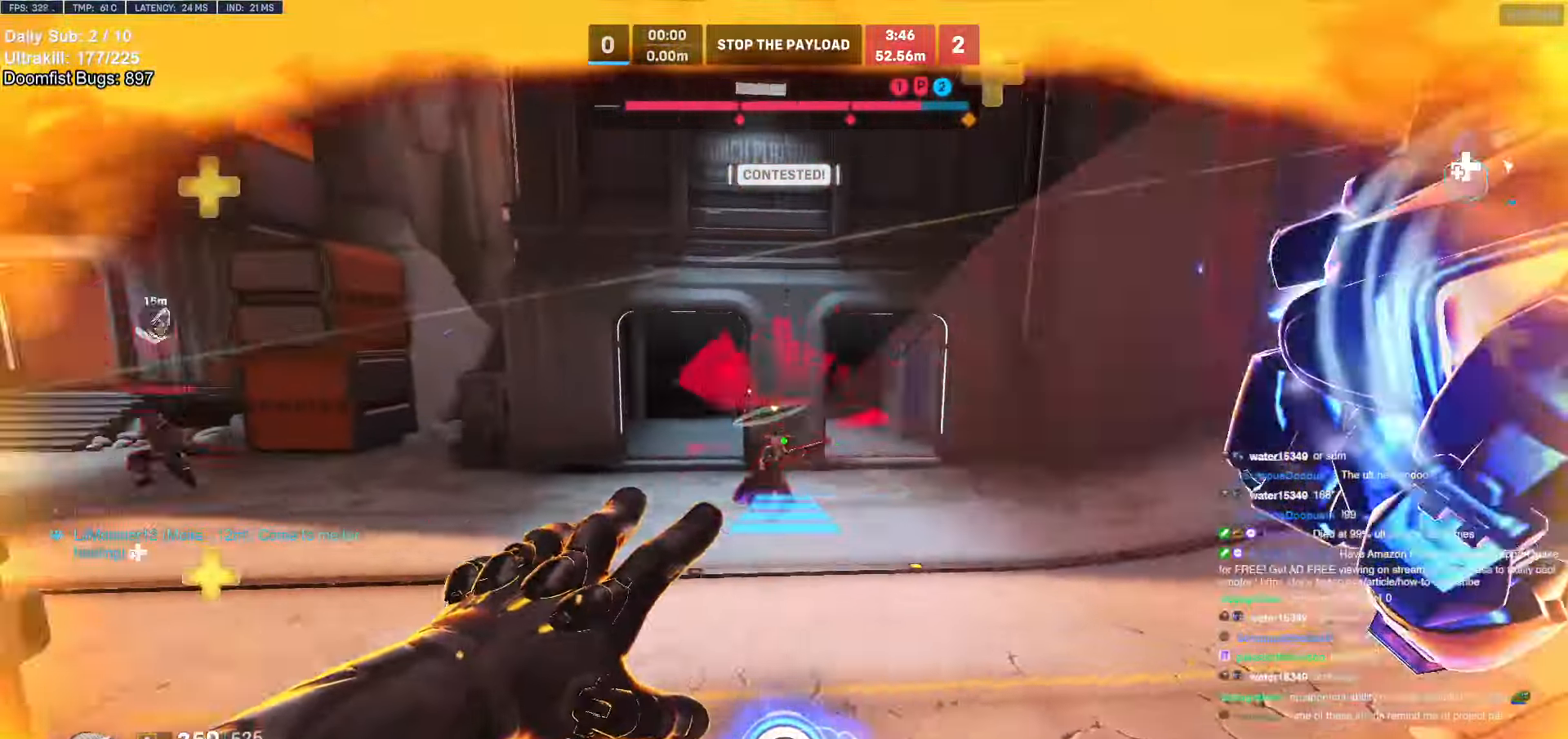
{"keys": ["w"], "mouse": ["left"], "events": [[34, "mouse_right", "up"], [34, "w", "down"], [84, "a", "up"], [422, "mouse_left", "down"]]}
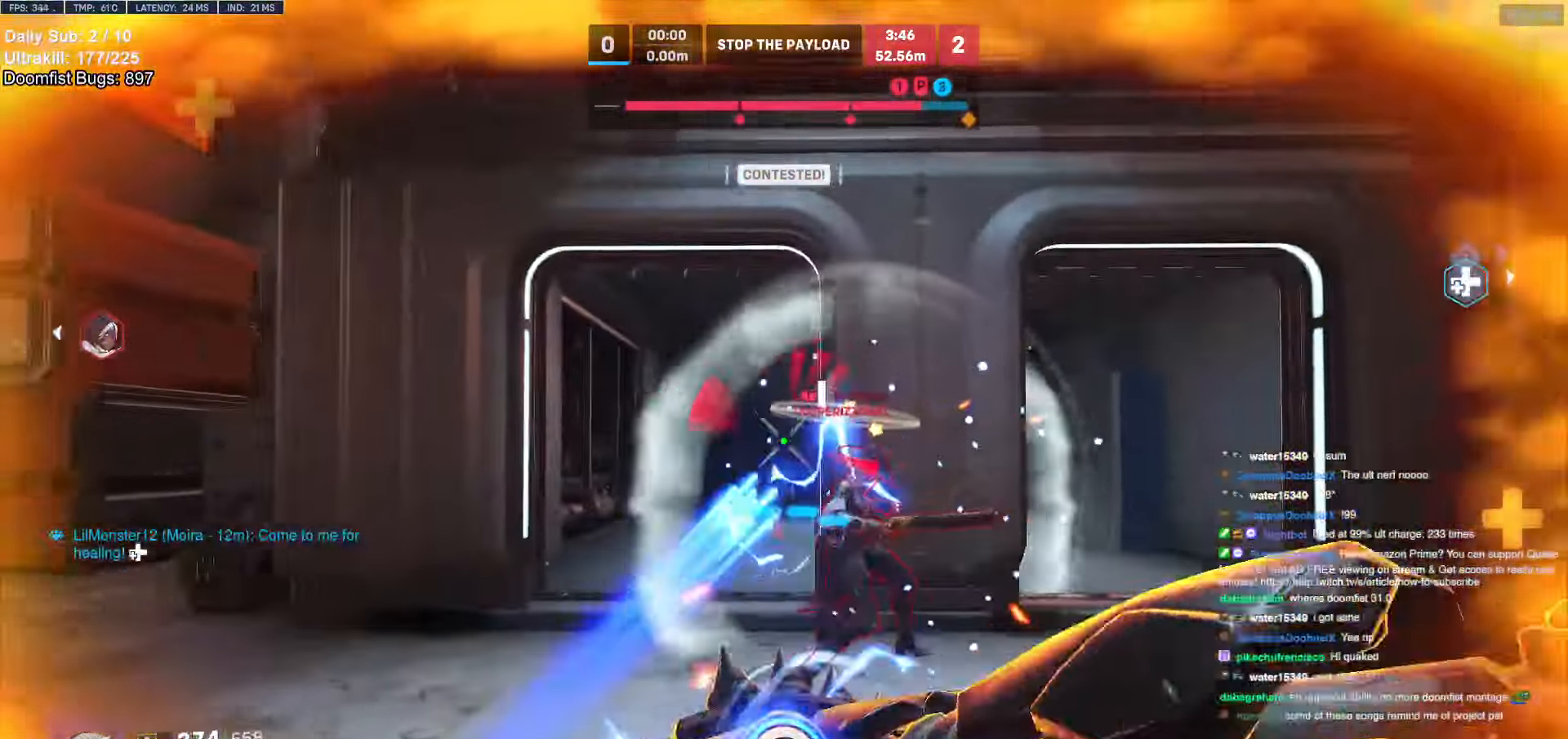
{"keys": ["w"], "mouse": [], "events": [[118, "mouse_left", "up"], [270, "mouse_left", "down"], [304, "melee", "down"], [405, "mouse_left", "up"], [405, "q", "down"], [456, "melee", "up"], [506, "q", "up"]]}
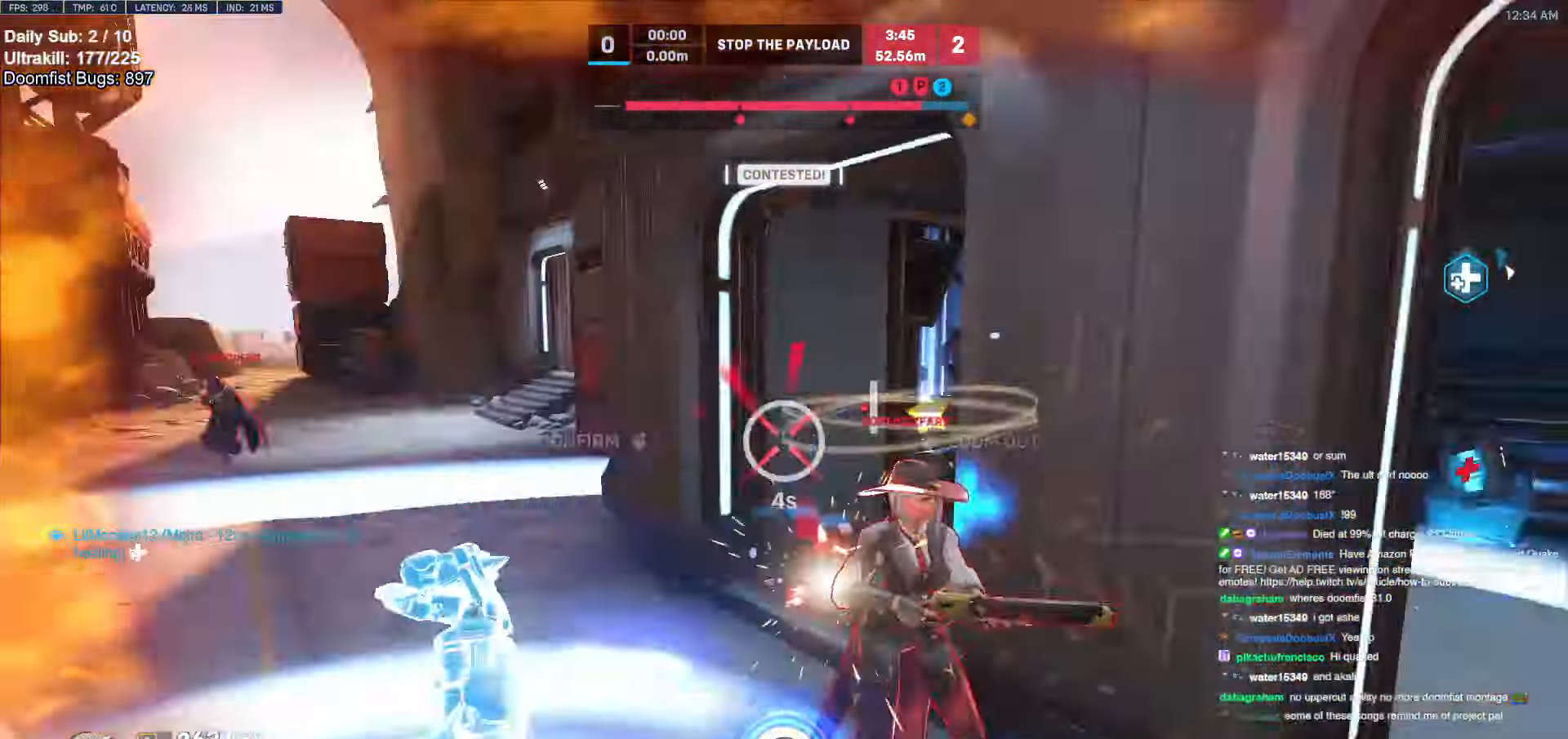
{"keys": [], "mouse": [], "events": [[456, "w", "up"]]}
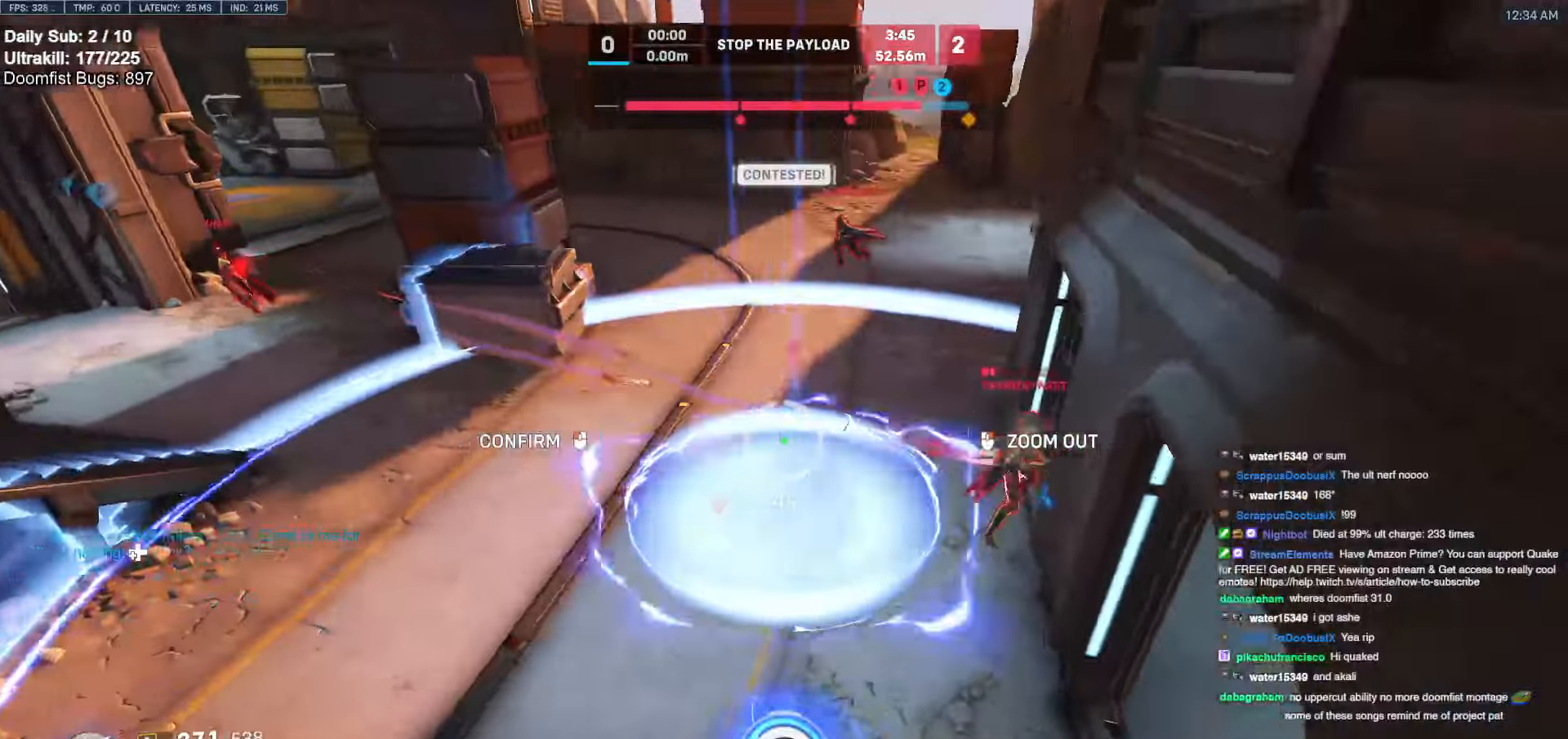
{"keys": [], "mouse": [], "events": [[237, "w", "down"], [473, "w", "up"]]}
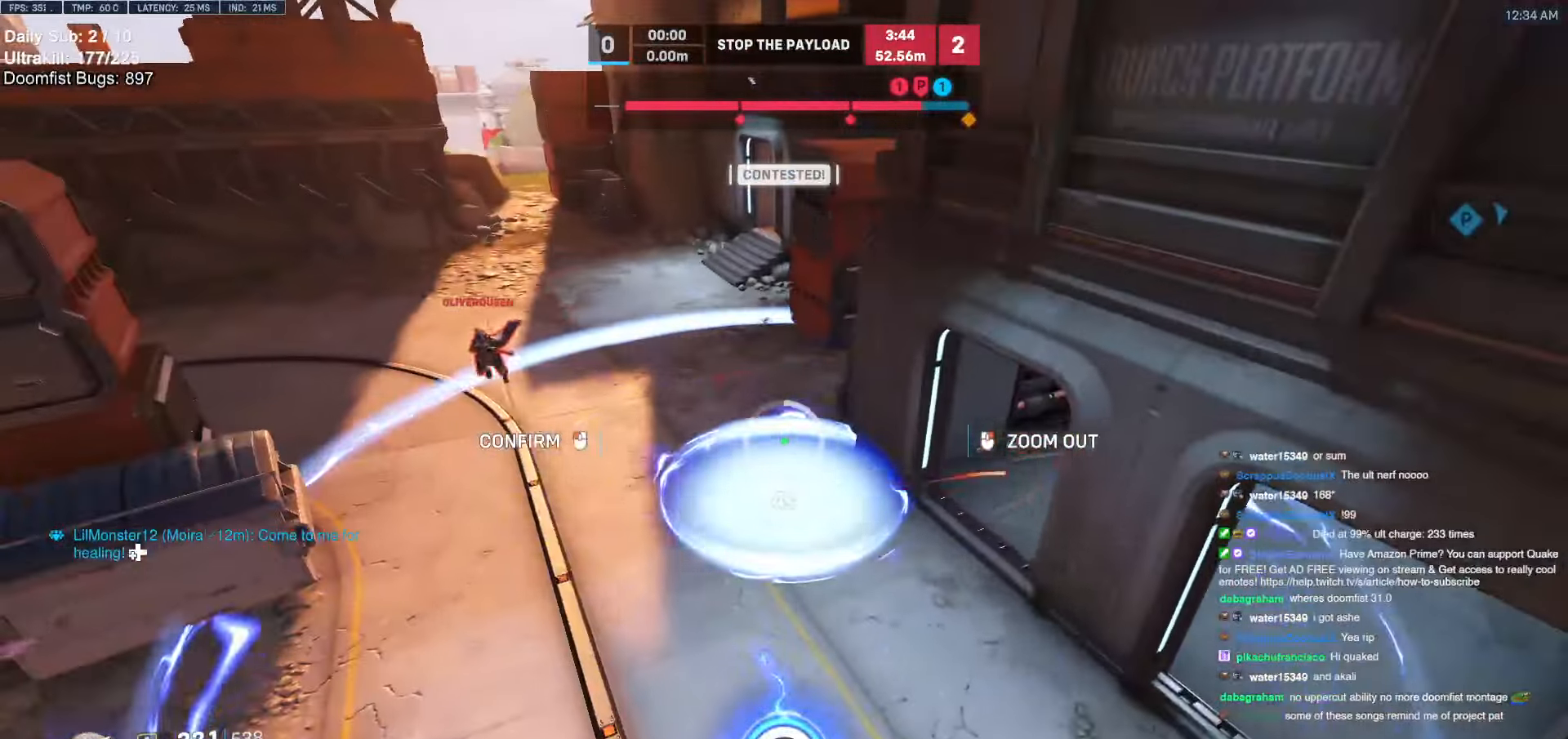
{"keys": [], "mouse": [], "events": [[68, "d", "down"], [355, "d", "up"], [355, "mouse_left", "down"], [405, "mouse_left", "up"]]}
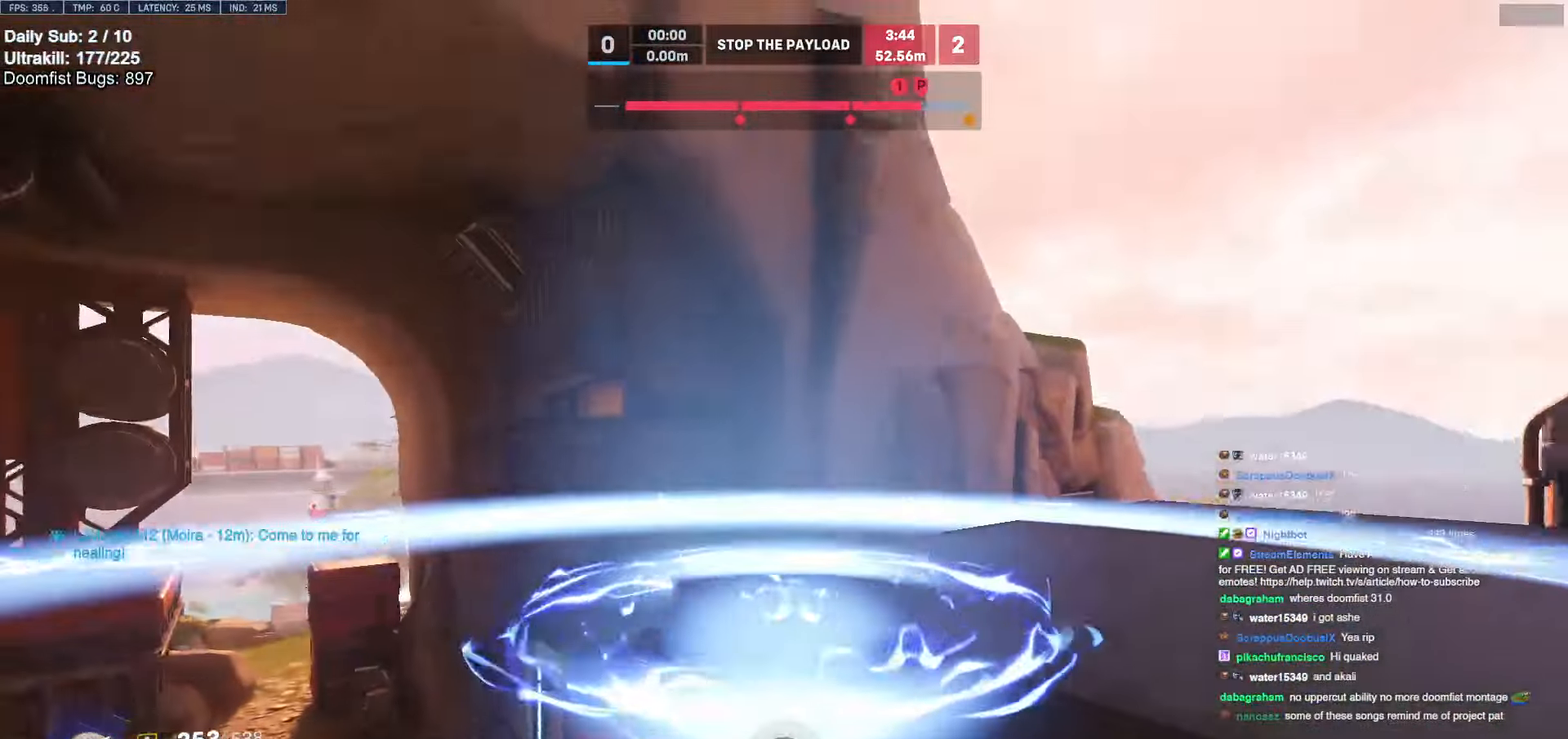
{"keys": ["d"], "mouse": [], "events": [[456, "d", "down"]]}
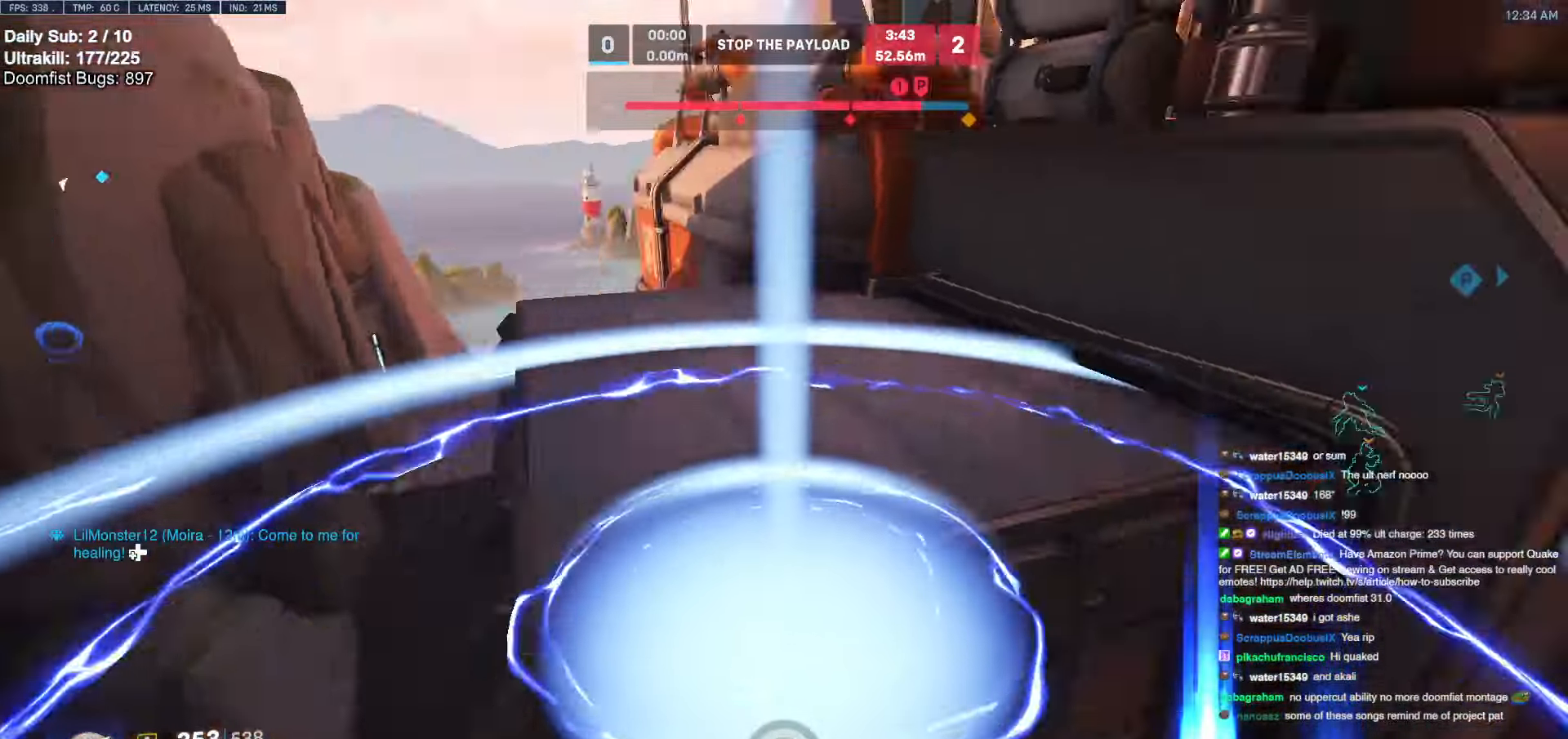
{"keys": ["e", "w"], "mouse": [], "events": [[152, "w", "down"], [253, "d", "up"], [489, "e", "down"]]}
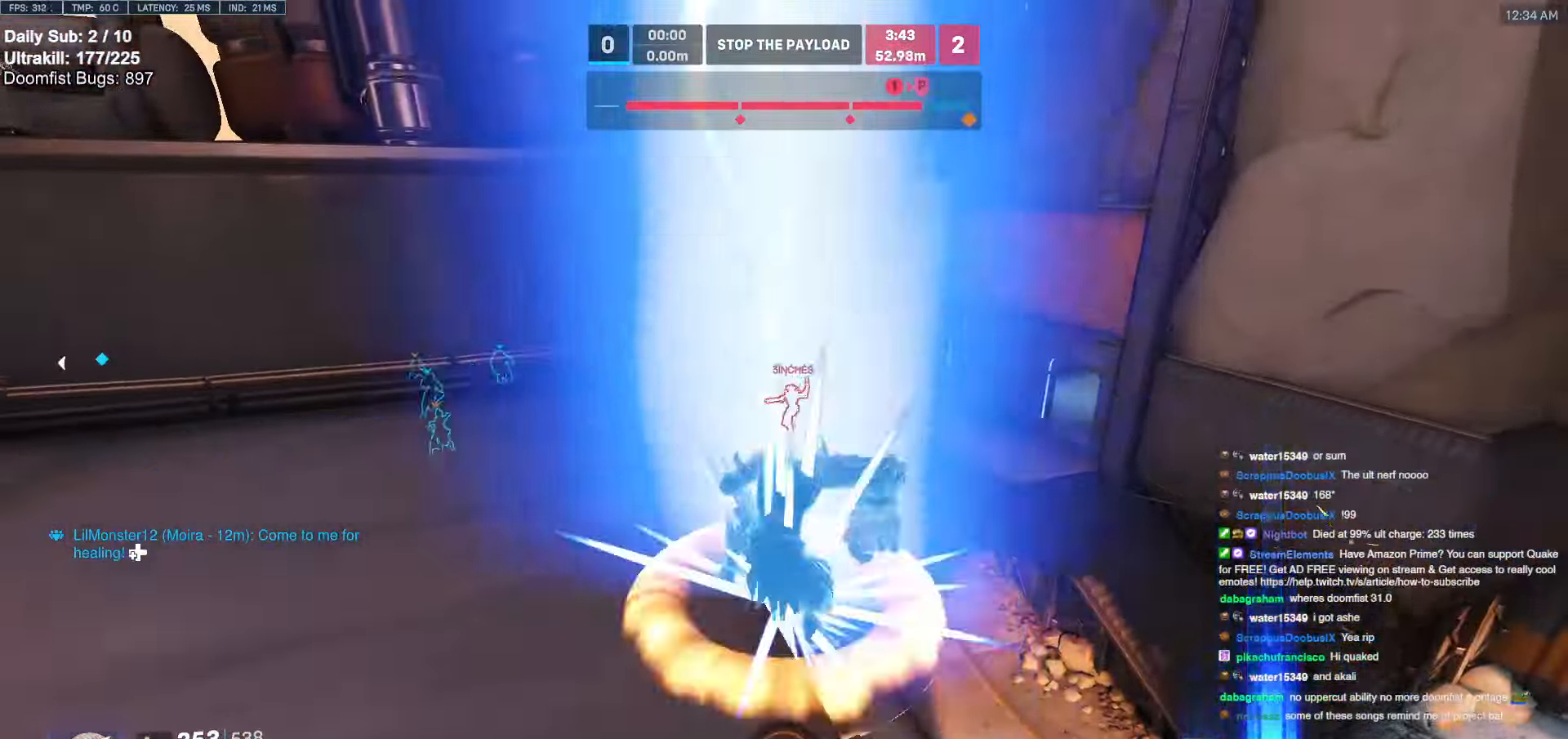
{"keys": ["e", "w"], "mouse": [], "events": []}
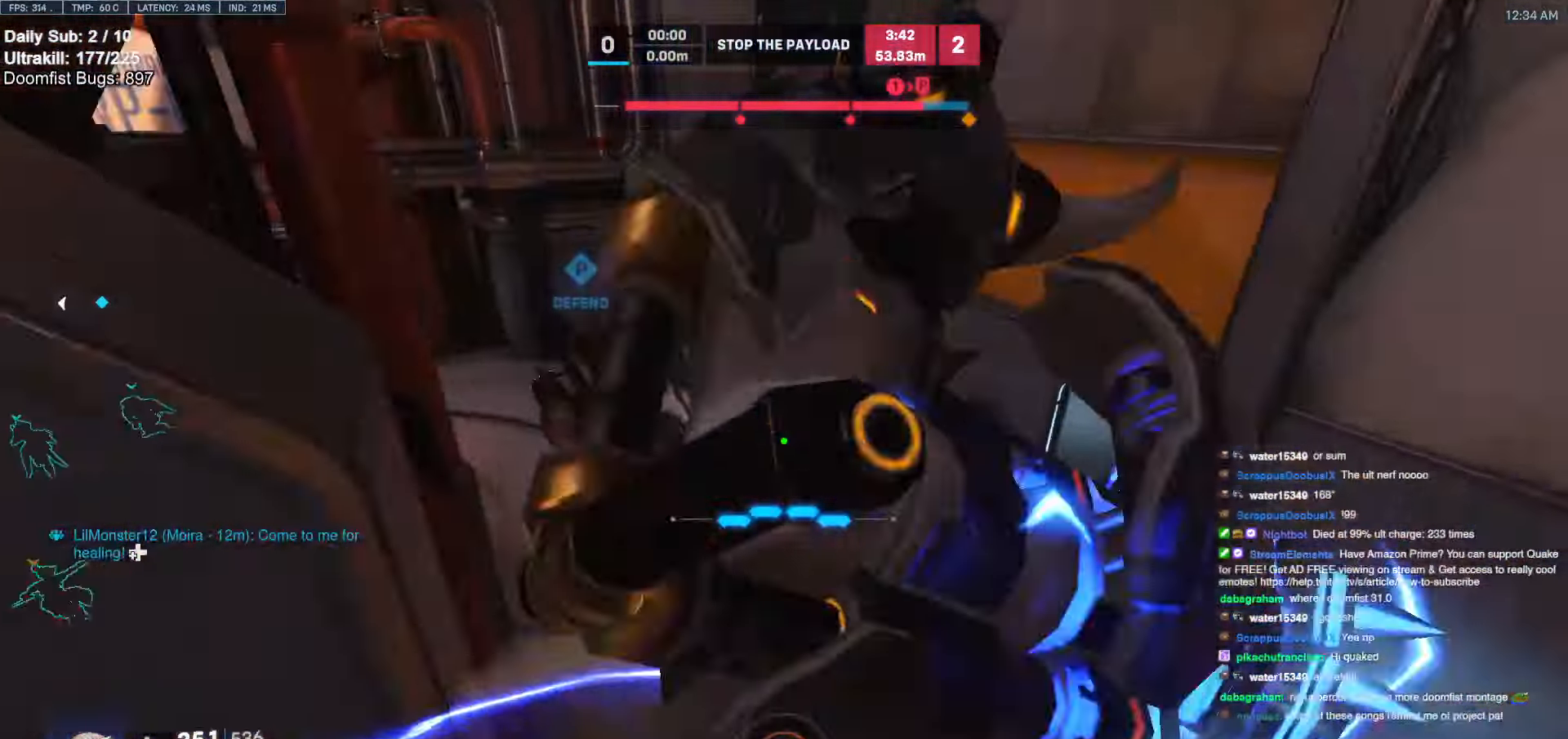
{"keys": ["d"], "mouse": [], "events": [[68, "e", "up"], [405, "d", "down"], [490, "w", "up"]]}
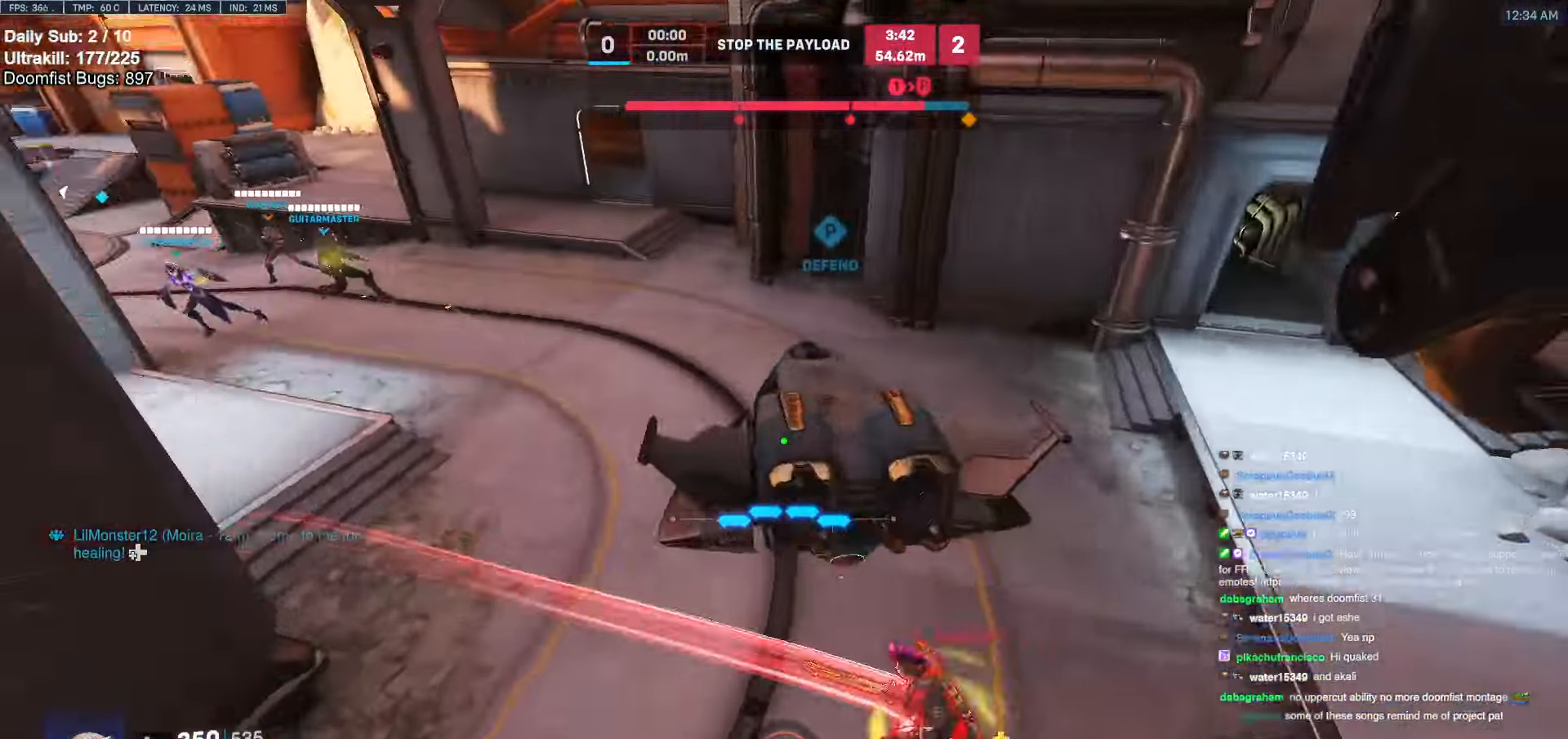
{"keys": ["a", "s"], "mouse": ["right"], "events": [[101, "a", "down"], [101, "s", "down"], [202, "d", "up"], [253, "a", "up"], [338, "mouse_right", "down"], [388, "a", "down"], [439, "space", "down"], [506, "space", "up"]]}
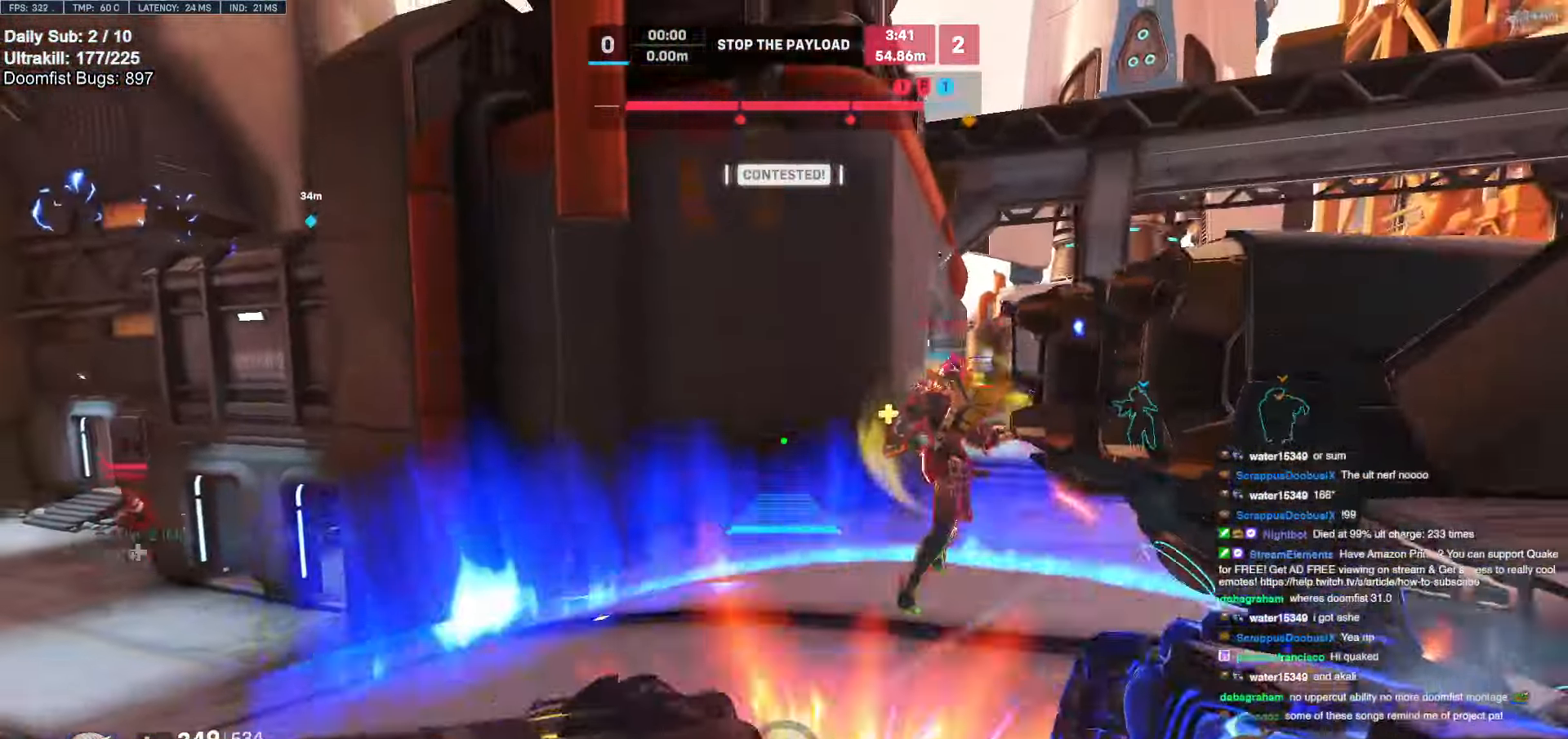
{"keys": ["a"], "mouse": ["right"], "events": [[153, "s", "up"]]}
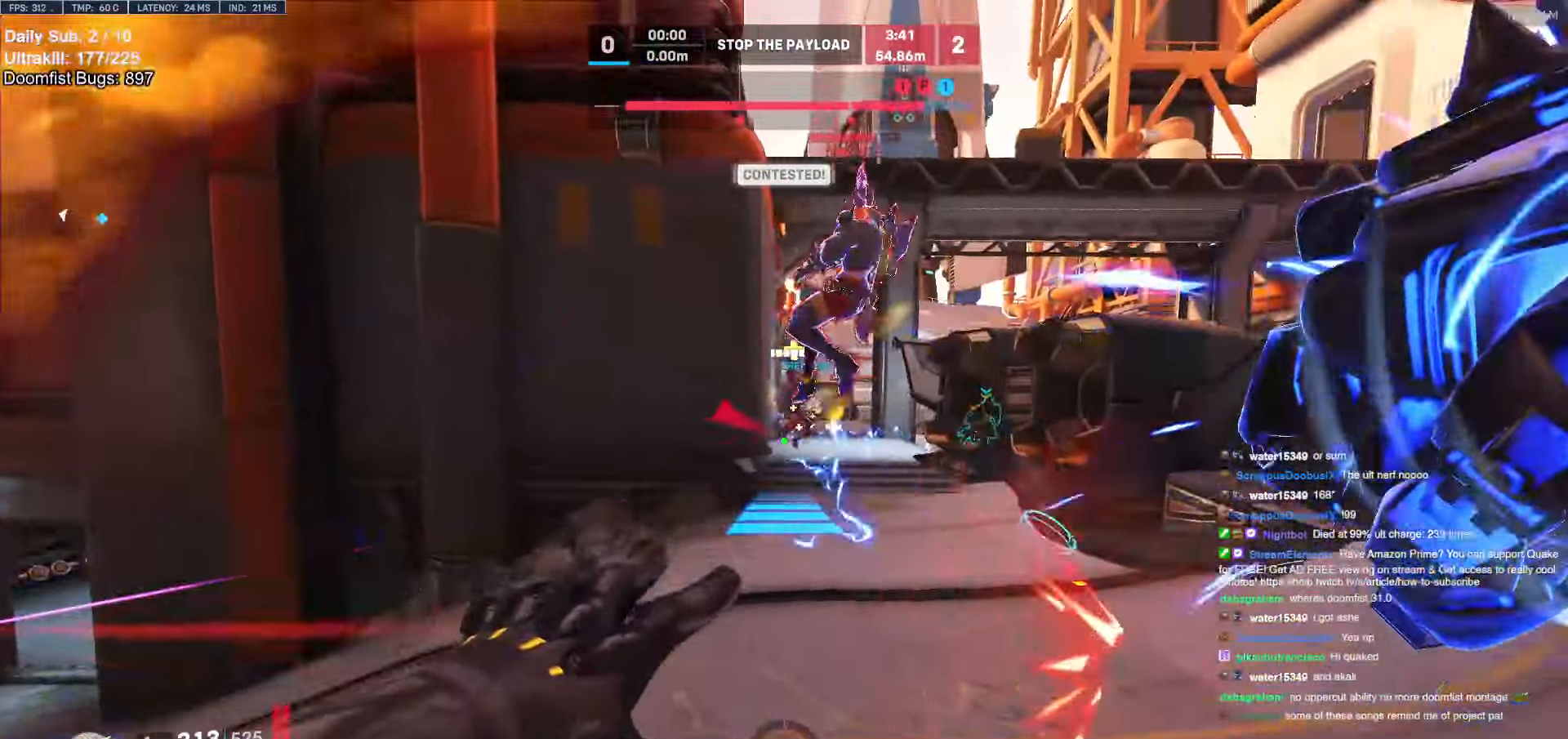
{"keys": ["w"], "mouse": ["left"], "events": [[34, "w", "down"], [135, "mouse_right", "up"], [186, "a", "up"], [473, "mouse_left", "down"]]}
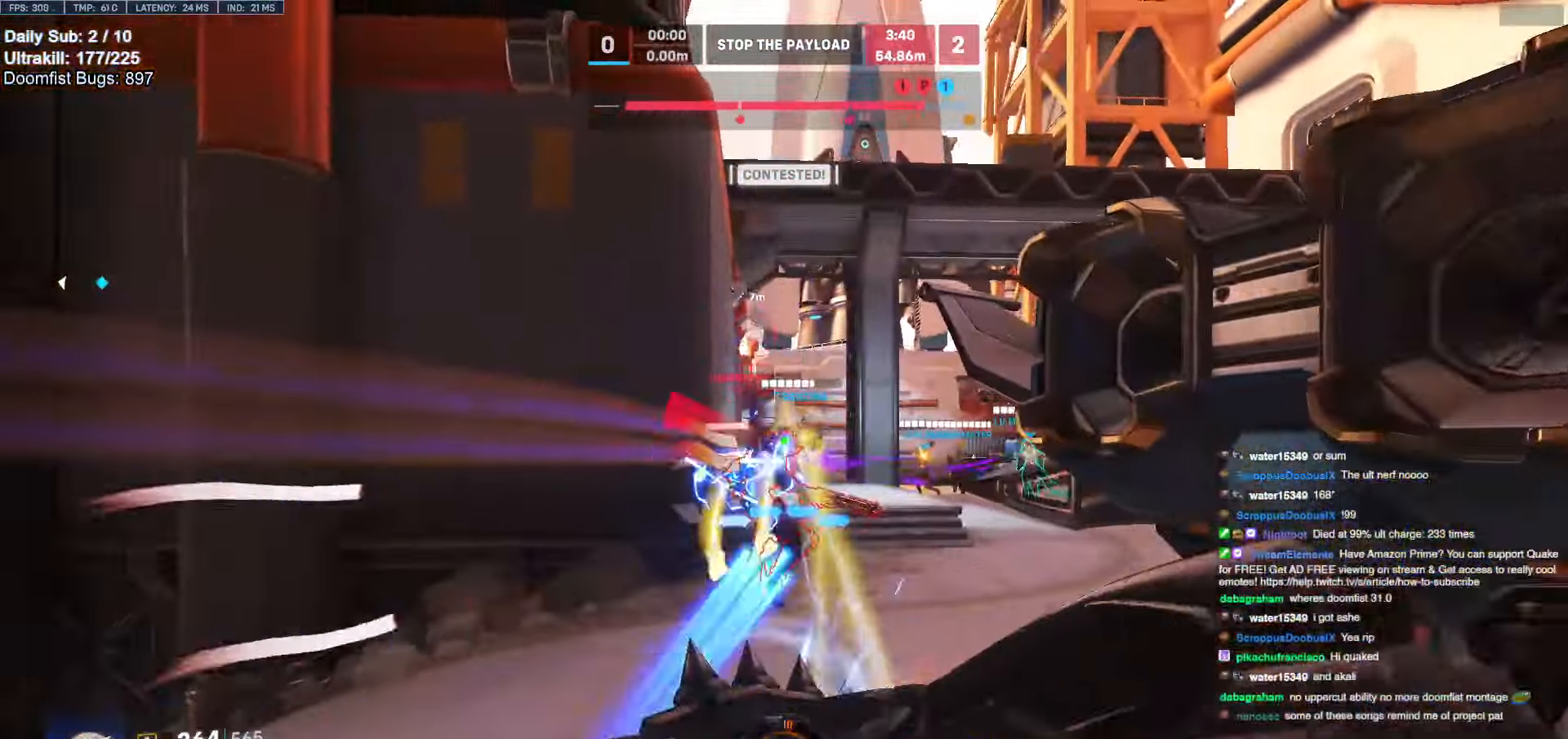
{"keys": ["d", "w"], "mouse": [], "events": [[152, "mouse_left", "up"], [152, "space", "down"], [253, "mouse_left", "down"], [253, "space", "up"], [422, "mouse_left", "up"], [473, "d", "down"]]}
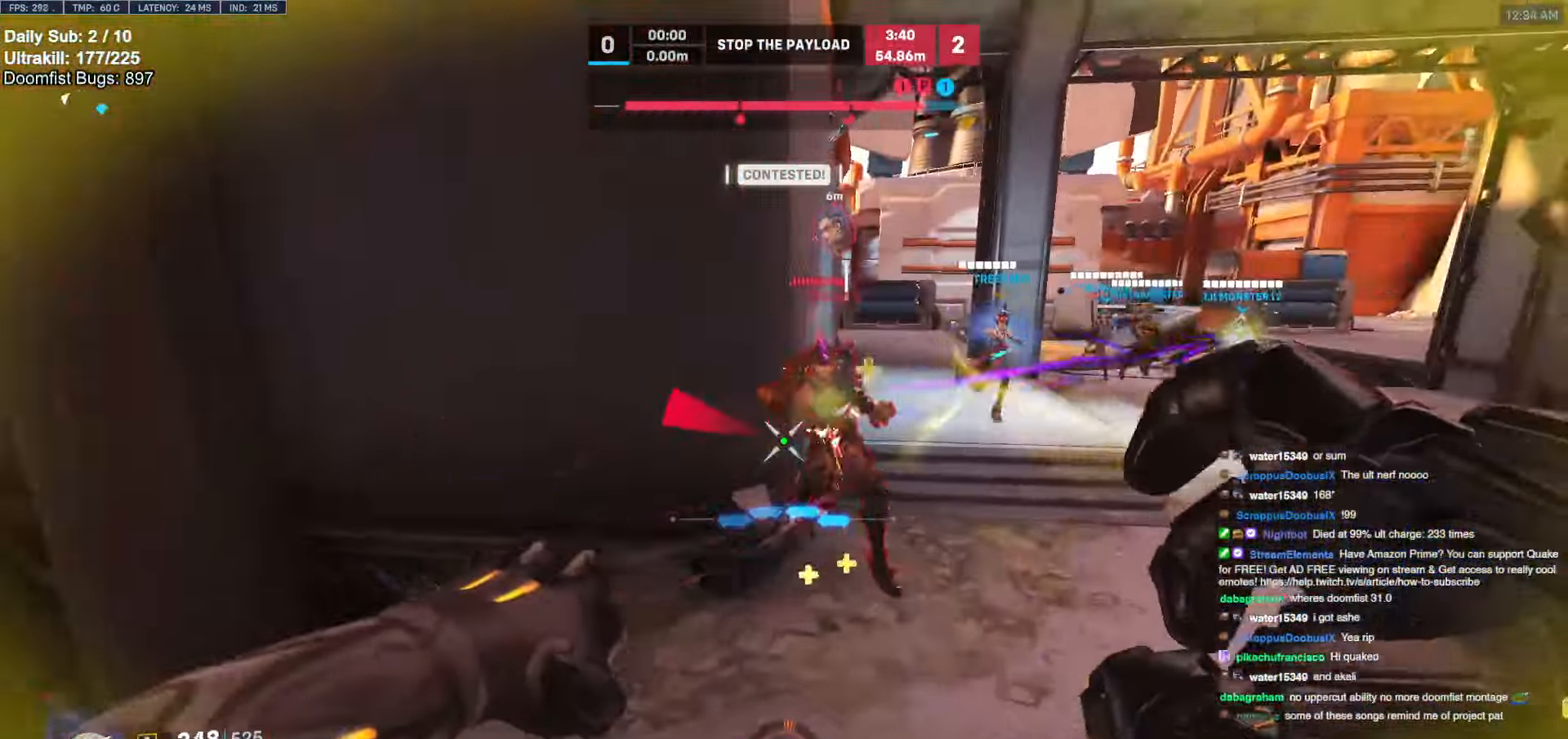
{"keys": ["d", "s"], "mouse": [], "events": [[101, "mouse_left", "down"], [152, "space", "down"], [236, "mouse_left", "up"], [236, "shift", "down"], [236, "space", "up"], [338, "shift", "up"], [338, "space", "down"], [338, "w", "up"], [439, "s", "down"], [490, "space", "up"]]}
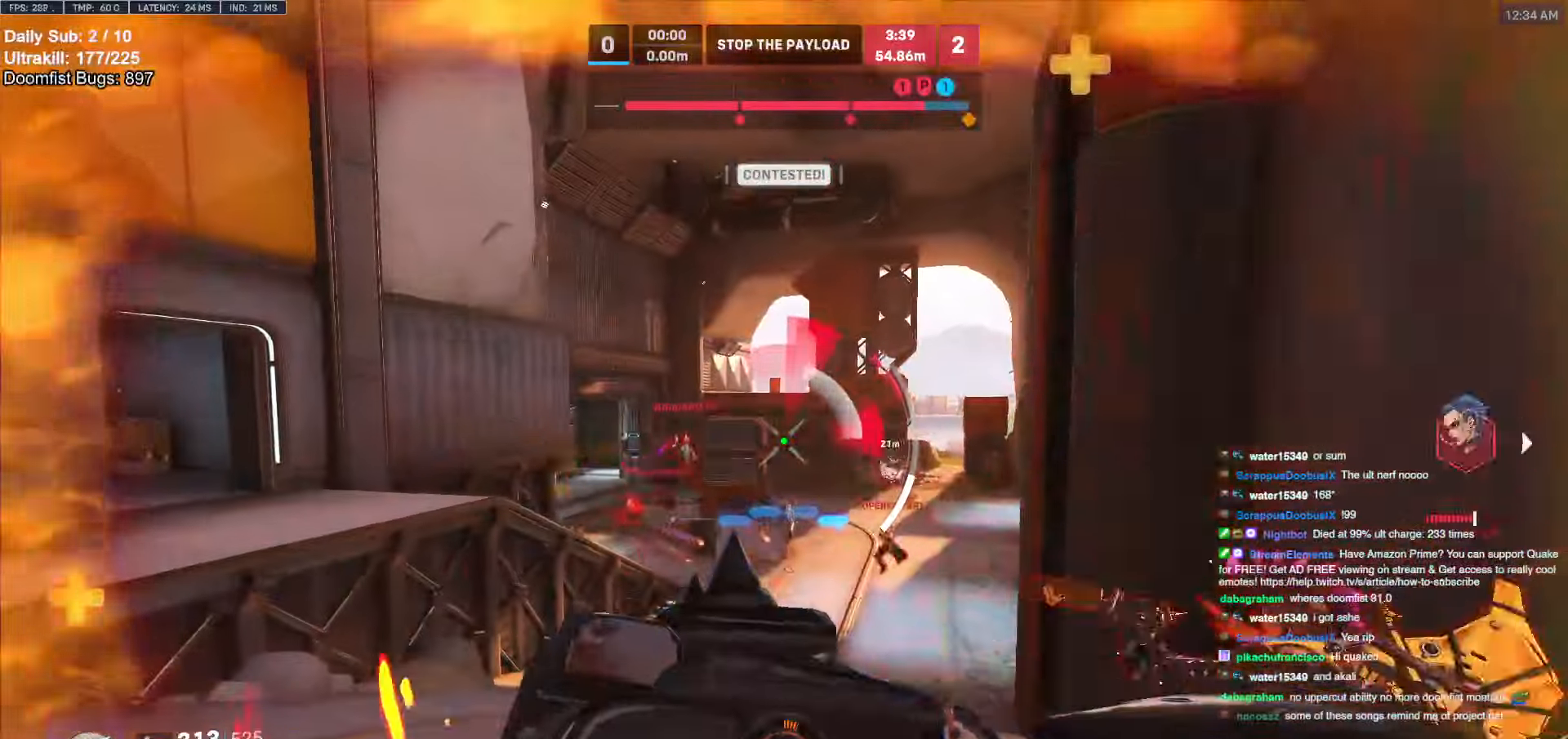
{"keys": ["d", "s"], "mouse": [], "events": []}
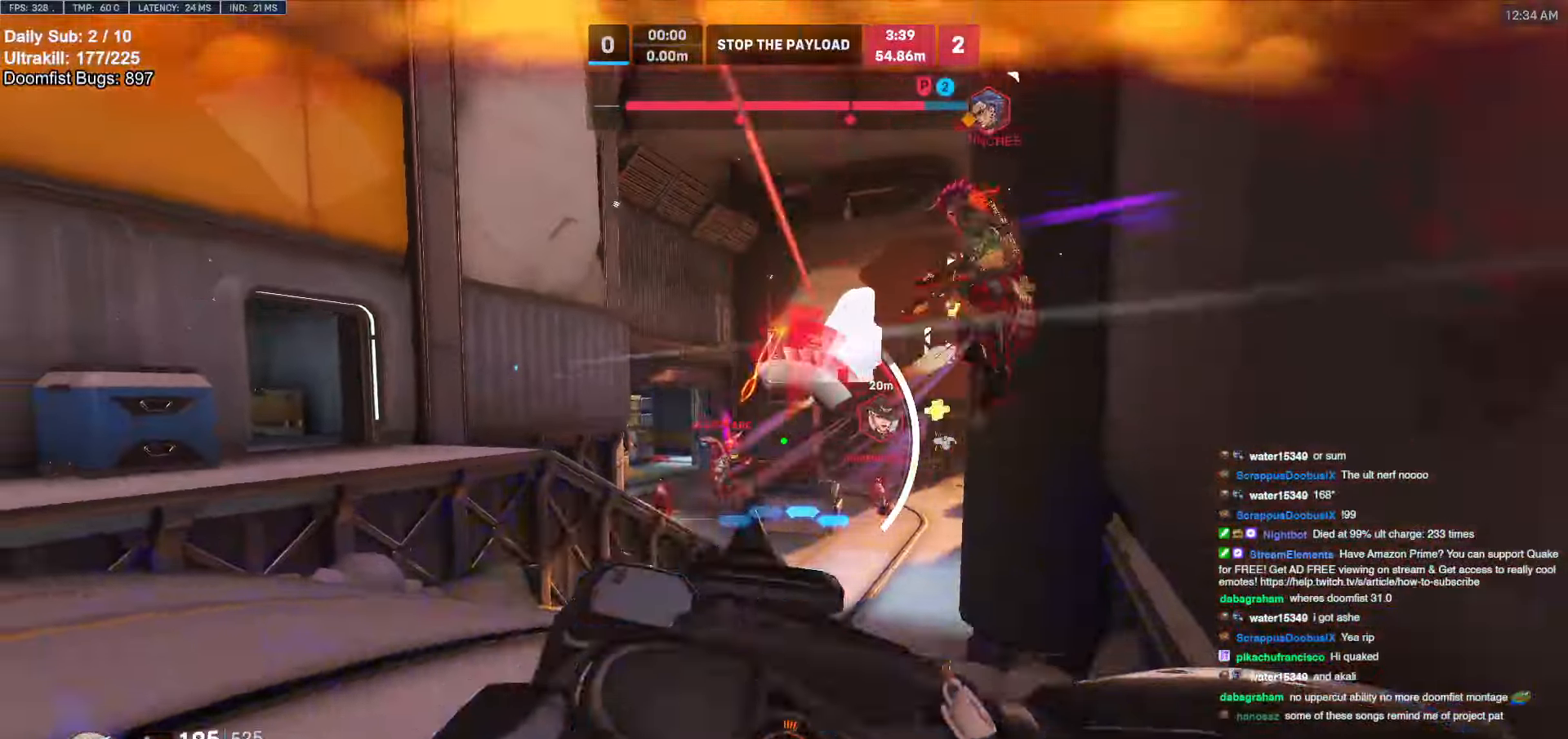
{"keys": ["d", "s"], "mouse": [], "events": [[33, "s", "up"], [219, "s", "down"]]}
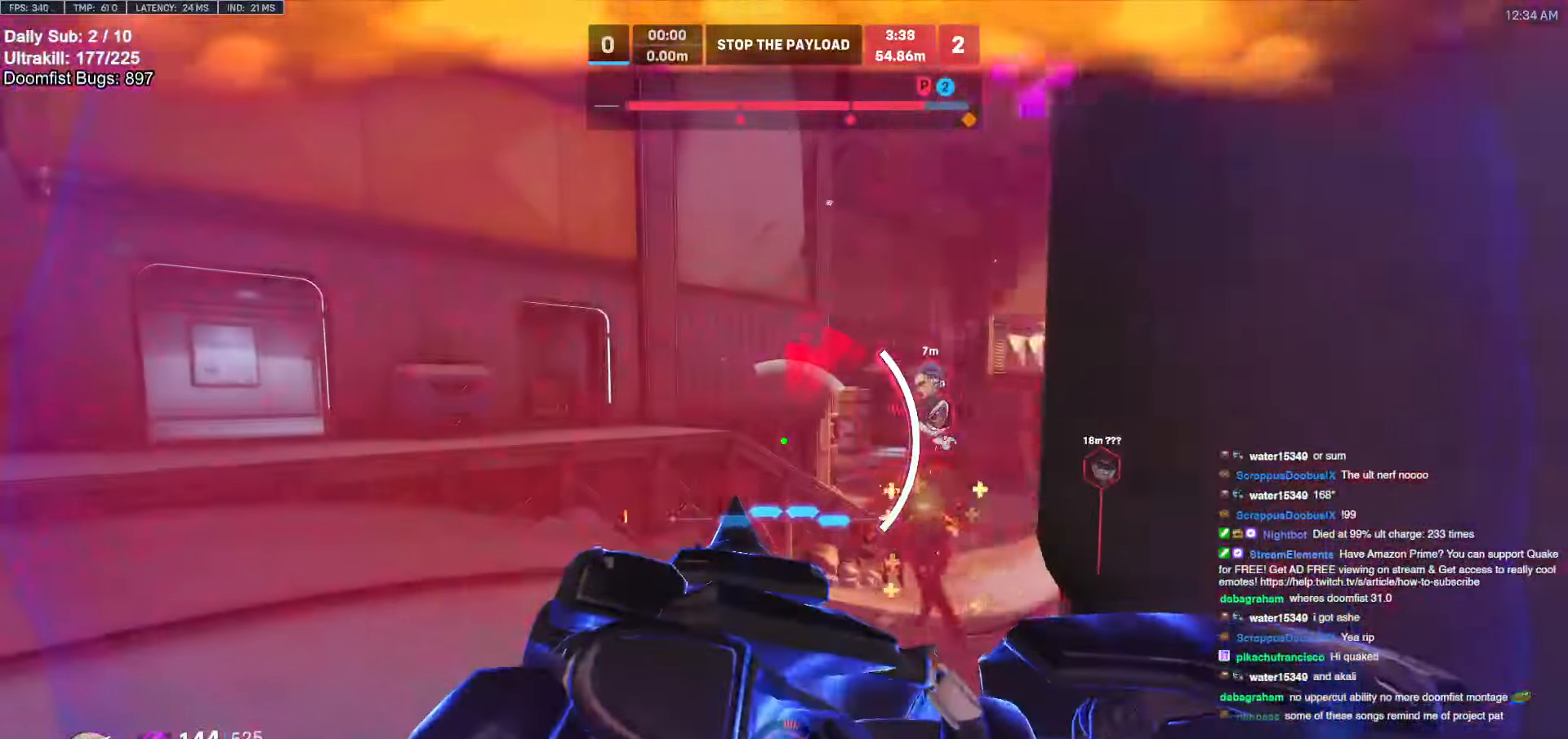
{"keys": ["d", "s"], "mouse": [], "events": []}
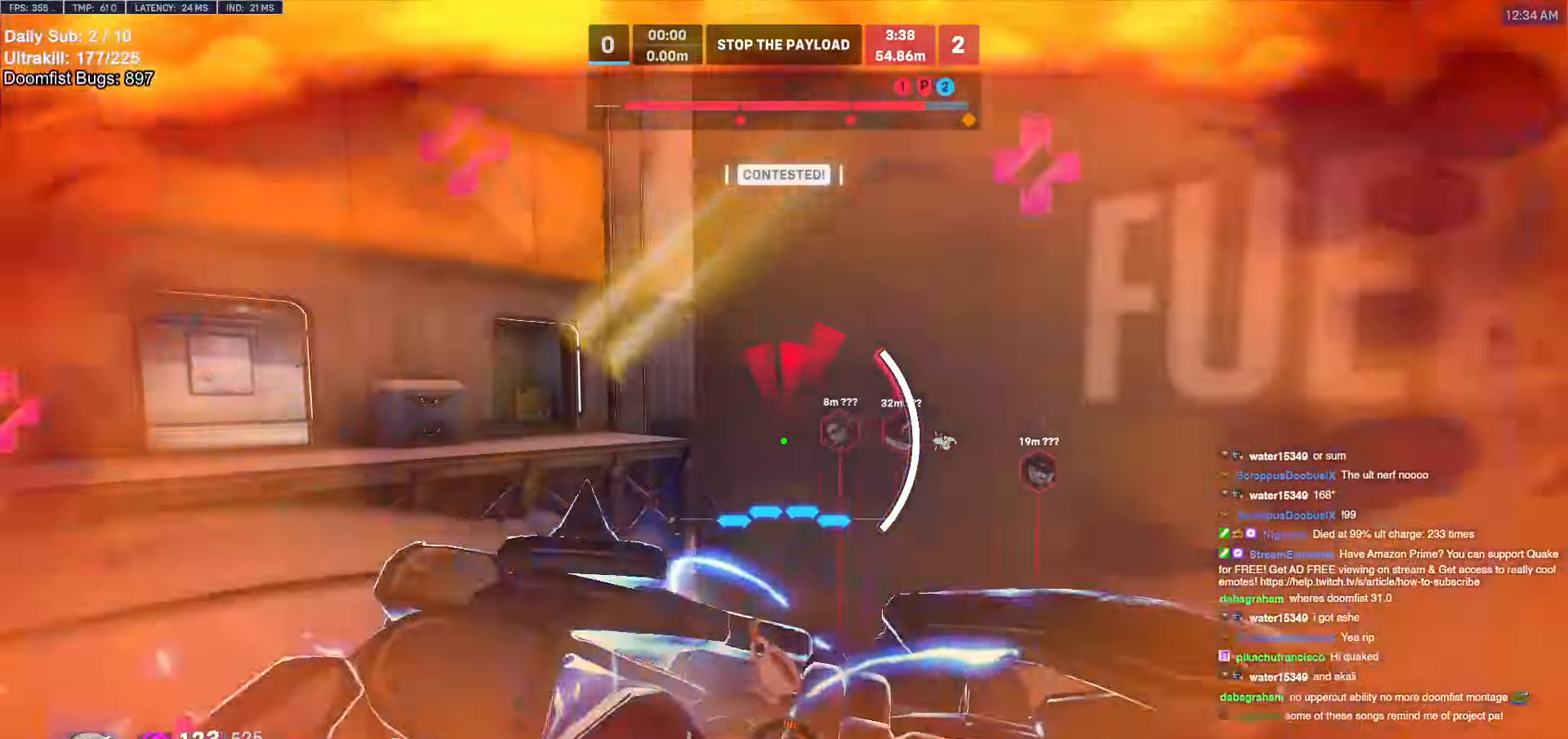
{"keys": ["d"], "mouse": [], "events": [[51, "s", "up"], [220, "s", "down"], [304, "s", "up"]]}
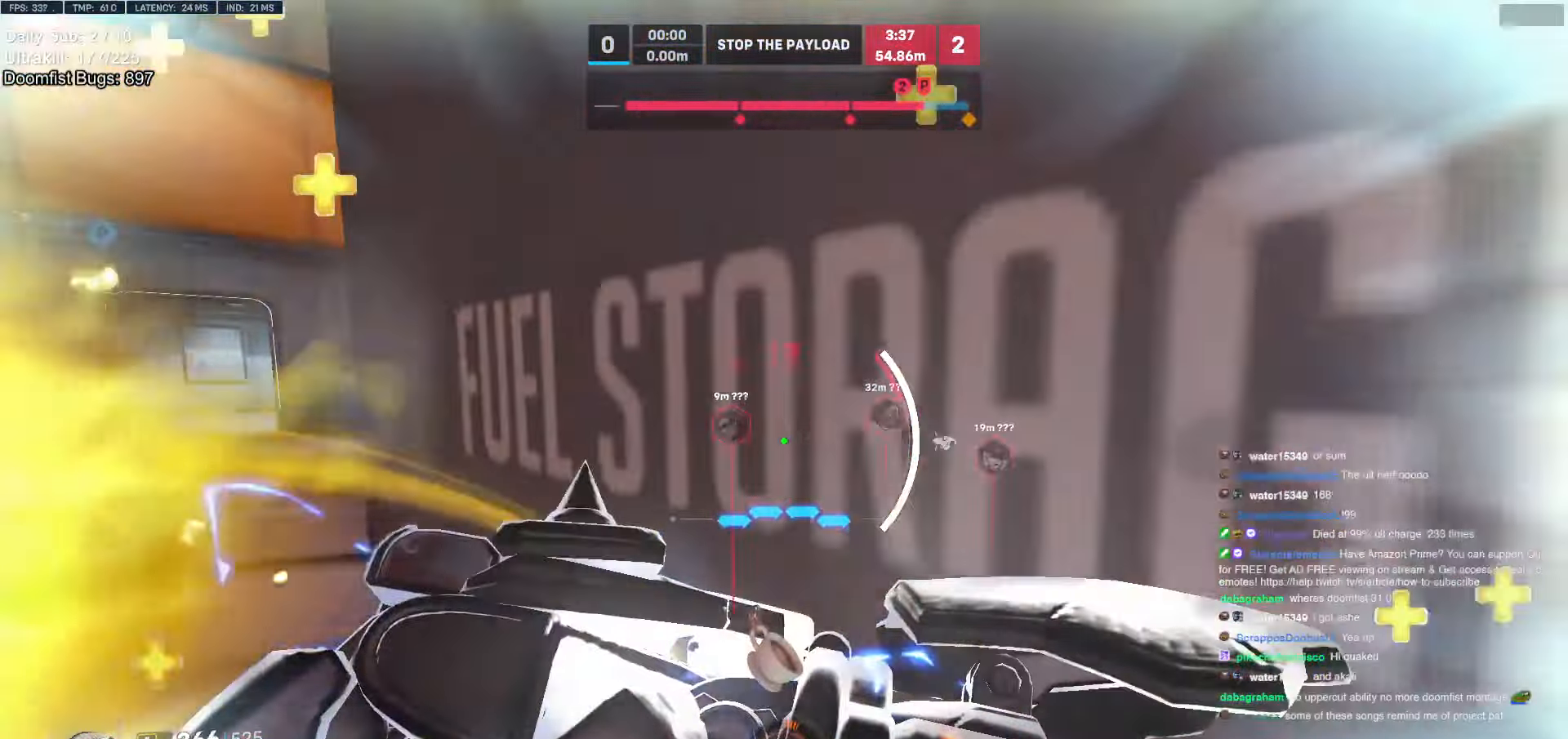
{"keys": ["a", "d", "s"], "mouse": [], "events": [[135, "s", "down"], [371, "shift", "down"], [422, "a", "down"], [473, "shift", "up"]]}
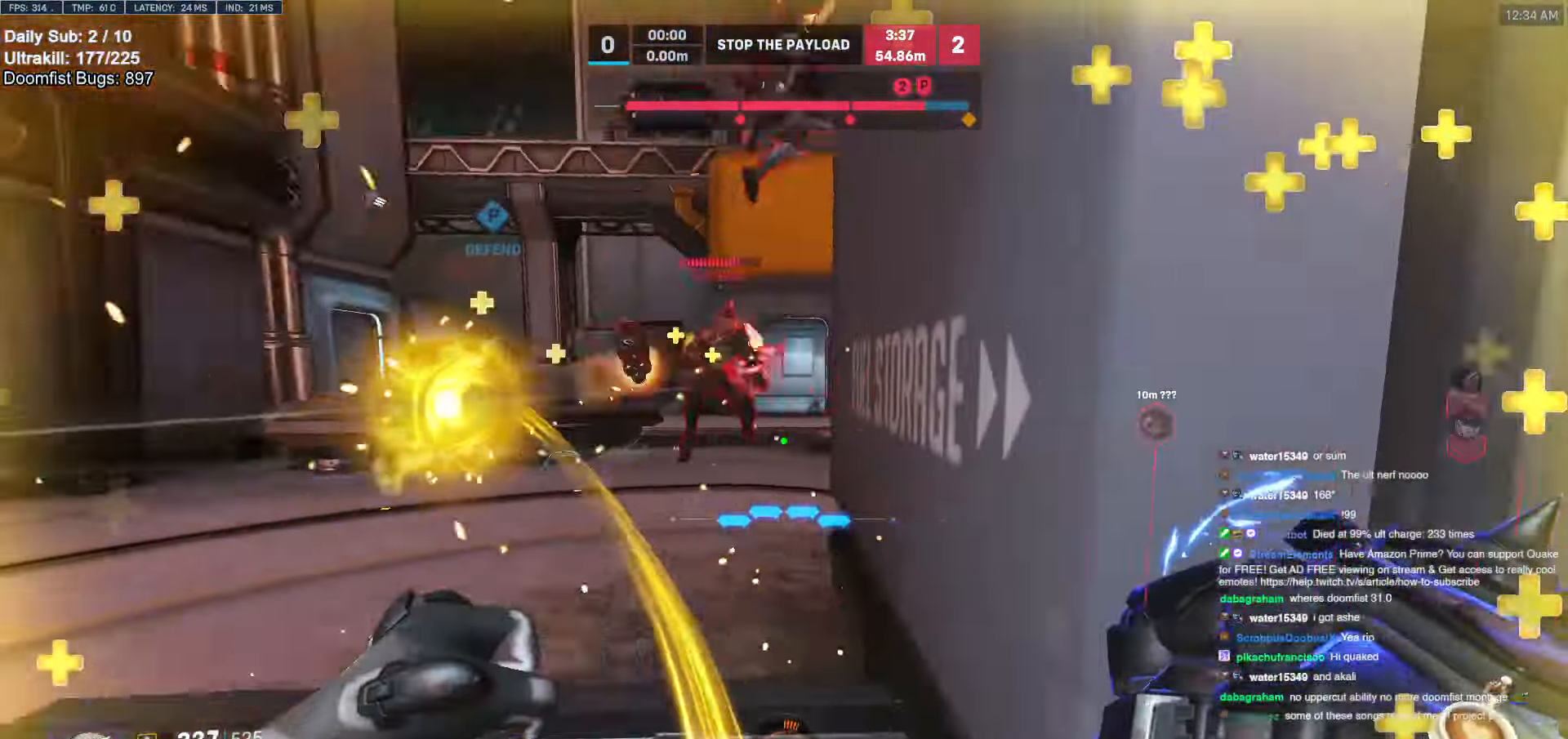
{"keys": [], "mouse": [], "events": [[67, "a", "up"], [67, "mouse_left", "down"], [118, "d", "up"], [169, "d", "down"], [219, "mouse_left", "up"], [270, "s", "up"], [304, "mouse_right", "down"], [354, "a", "down"], [354, "d", "up"], [456, "a", "up"], [456, "mouse_right", "up"]]}
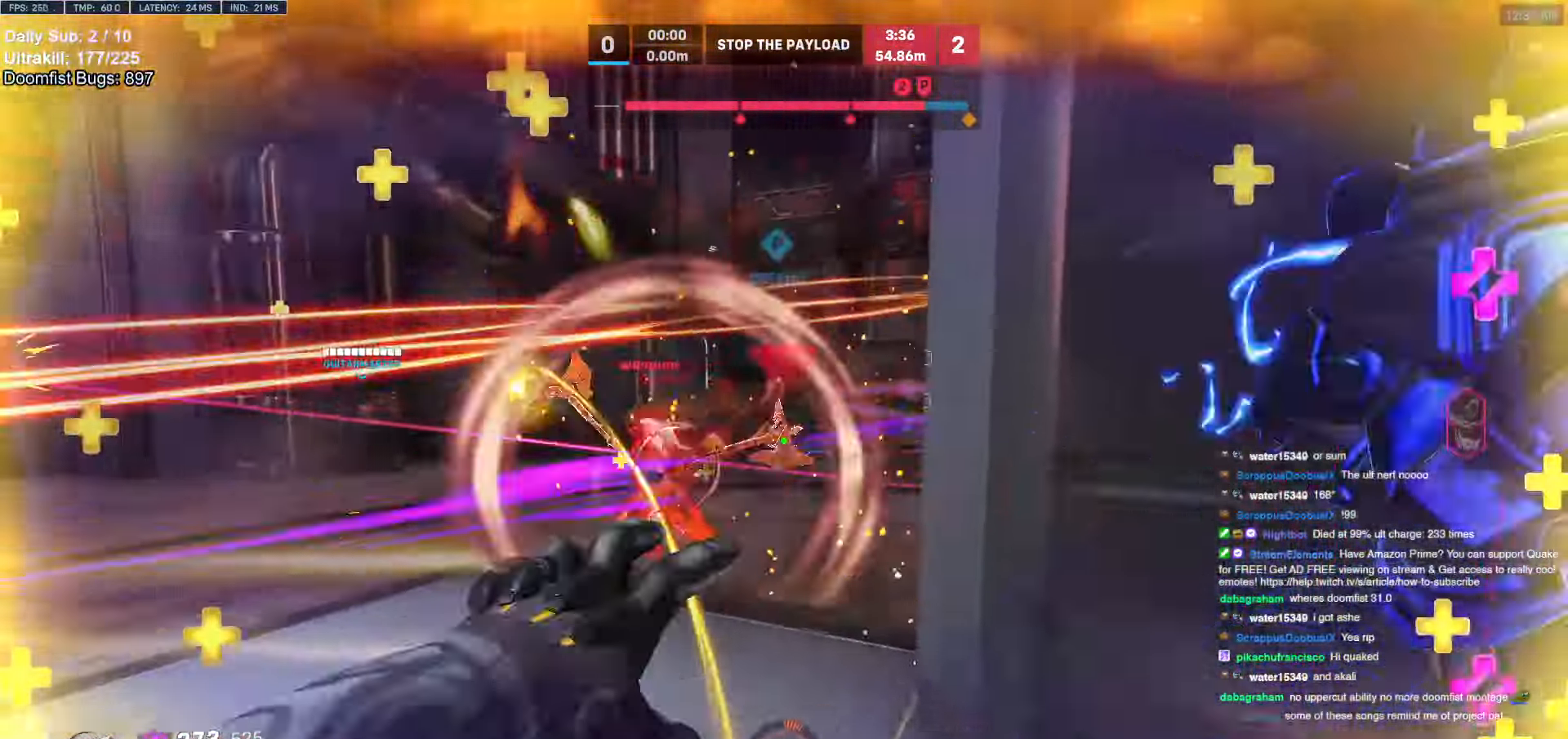
{"keys": ["a", "w"], "mouse": [], "events": [[34, "w", "down"], [68, "w", "up"], [119, "a", "down"], [169, "s", "down"], [304, "s", "up"], [456, "w", "down"]]}
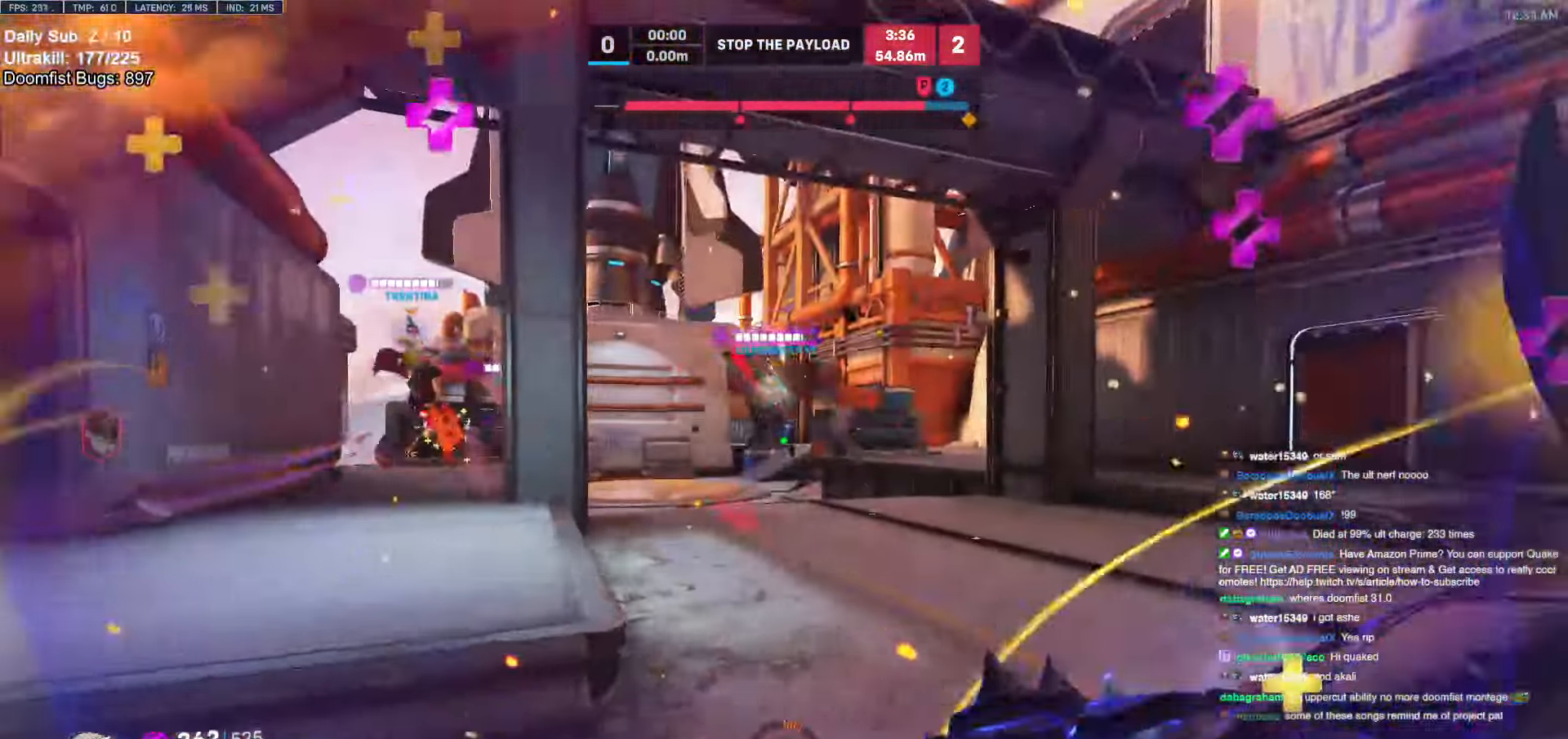
{"keys": ["space", "w"], "mouse": ["left"], "events": [[17, "a", "up"], [17, "e", "down"], [51, "a", "down"], [101, "w", "up"], [152, "e", "up"], [389, "e", "down"], [389, "mouse_left", "down"], [439, "mouse_left", "up"], [490, "a", "up"], [490, "e", "up"], [490, "mouse_left", "down"], [490, "space", "down"], [490, "w", "down"]]}
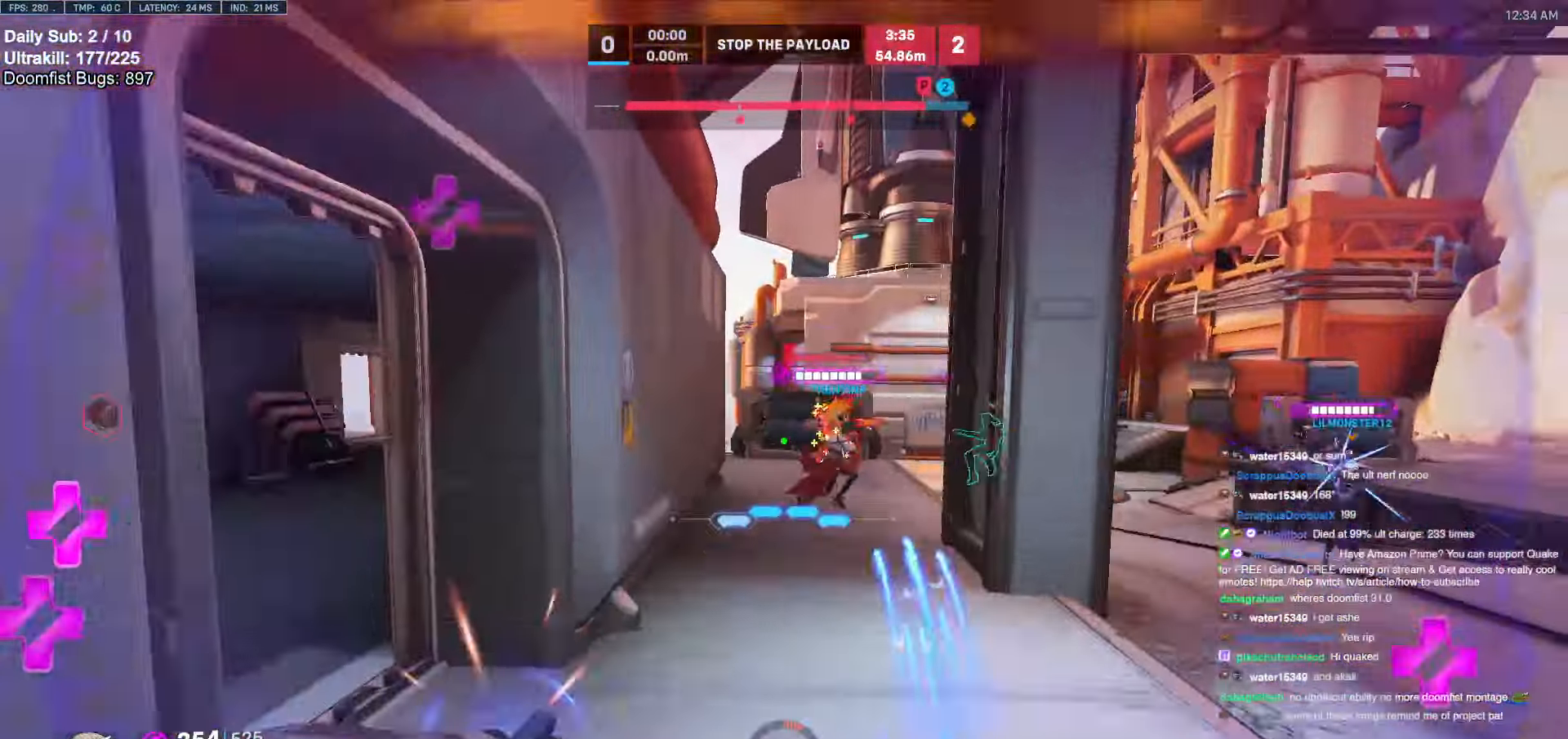
{"keys": ["w"], "mouse": [], "events": [[17, "e", "down"], [118, "e", "up"], [118, "mouse_left", "up"], [118, "space", "up"], [439, "a", "down"], [490, "a", "up"]]}
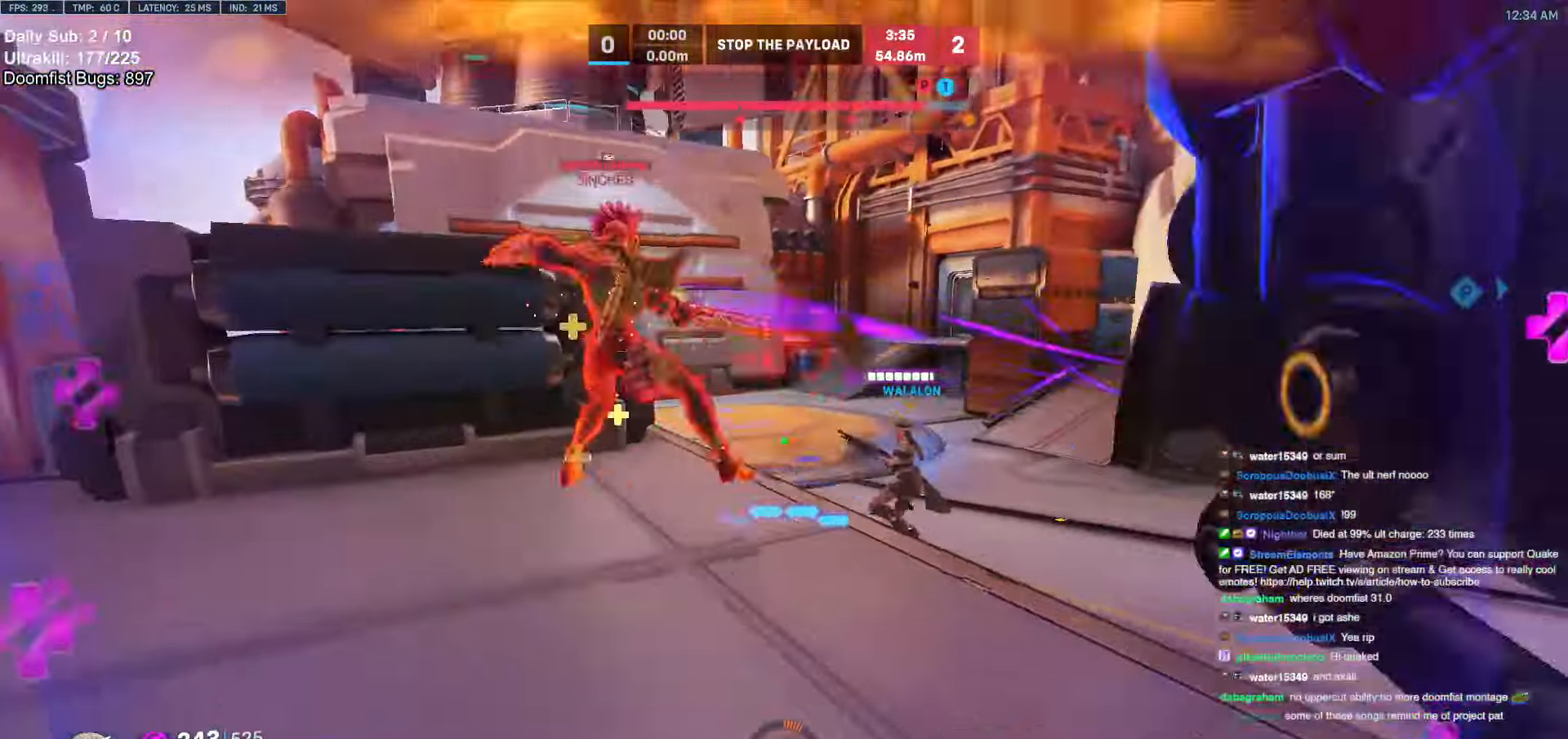
{"keys": ["w"], "mouse": [], "events": [[118, "a", "down"], [253, "mouse_left", "down"], [405, "mouse_left", "up"], [456, "a", "up"]]}
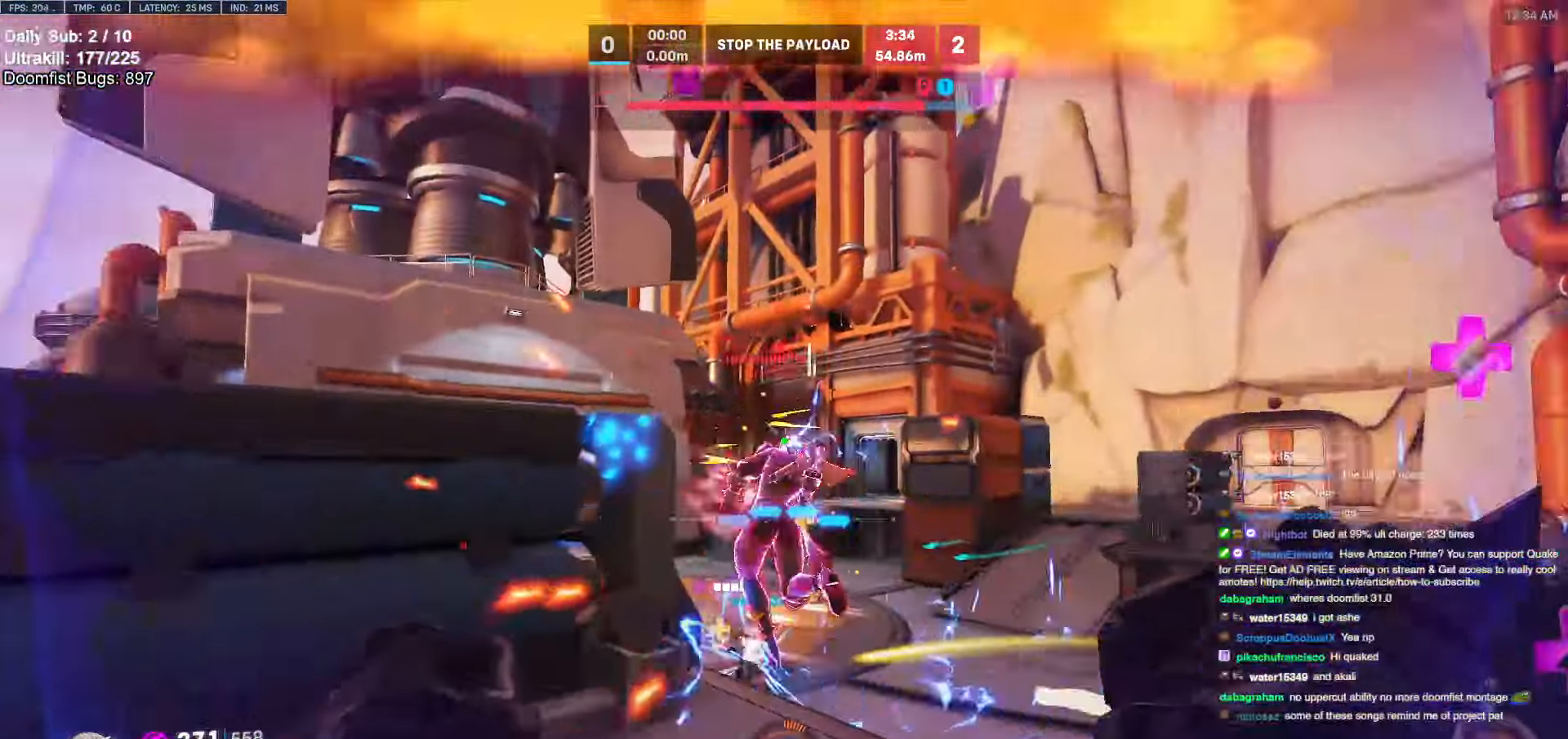
{"keys": ["d", "w"], "mouse": ["left"], "events": [[51, "mouse_left", "down"], [203, "mouse_left", "up"], [338, "d", "down"], [490, "mouse_left", "down"]]}